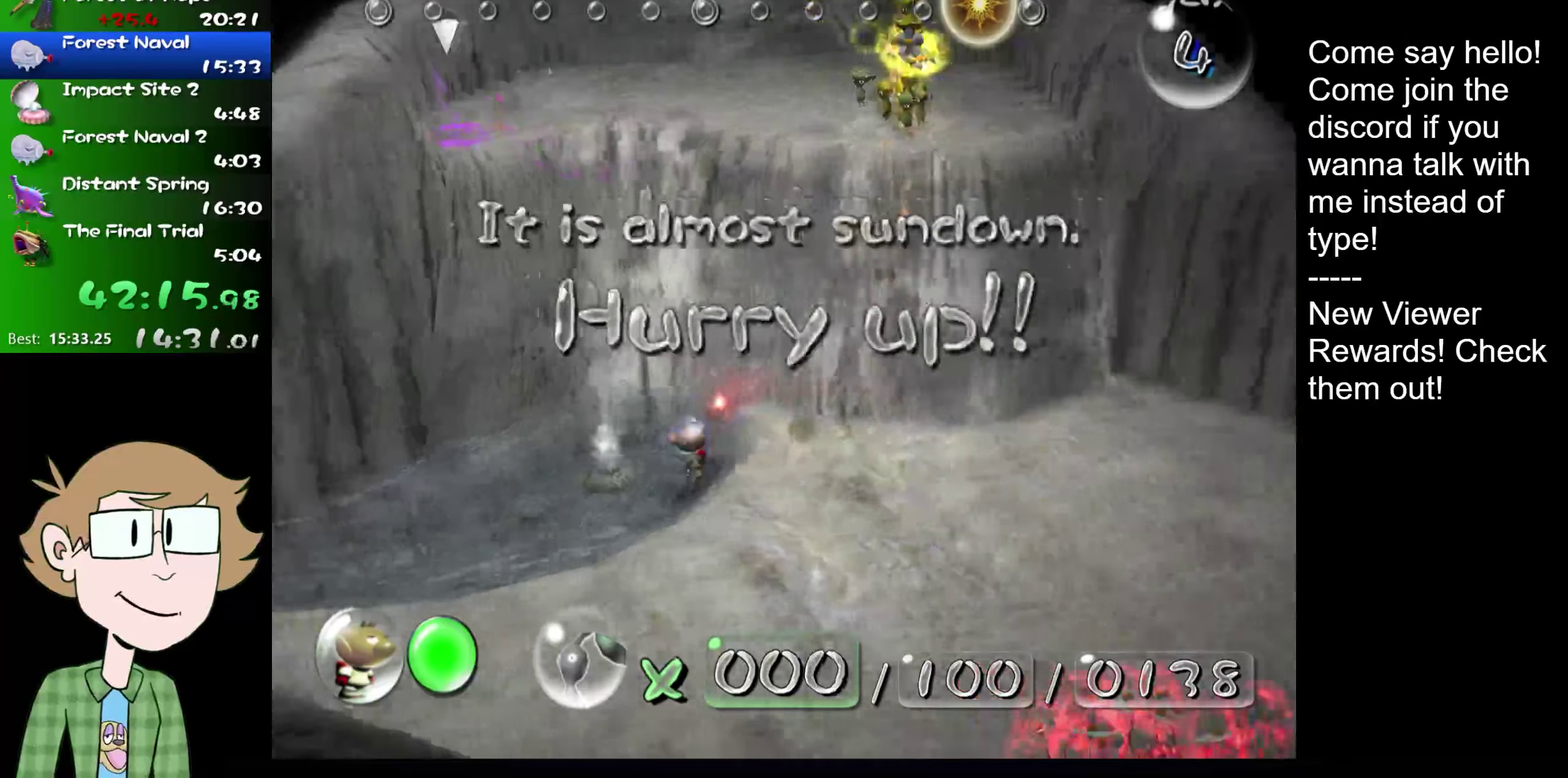
Gameplay with a controller (Nintendo layout); each line is a JSON object with the inputs held at the frame after it. "events" lists button and stick changes between this image and that frame as [ms after this image, input, new state], when the widget could be followed in between. Not read: L1 L3 R3.
{"buttons": [], "left_stick": "left", "right_stick": "down", "events": [[83, "left_stick", "up-left"], [283, "left_stick", "right"], [383, "right_stick", "up"], [417, "left_stick", "down-right"], [467, "left_stick", "left"], [484, "right_stick", "down"]]}
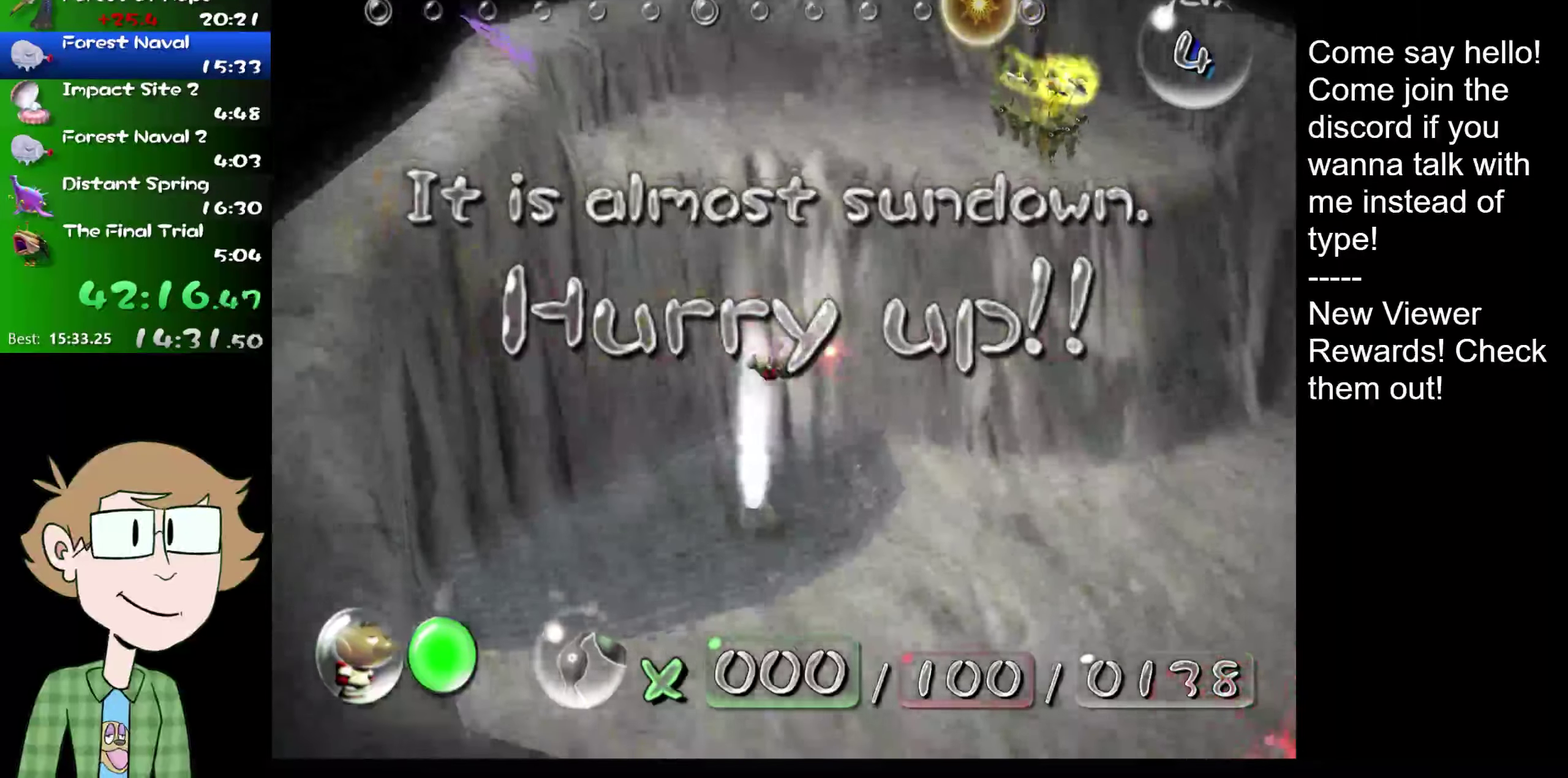
{"buttons": [], "left_stick": "center", "right_stick": "center", "events": [[84, "left_stick", "up-left"], [84, "right_stick", "up-right"], [134, "left_stick", "left"], [167, "right_stick", "down"], [184, "left_stick", "right"], [217, "right_stick", "up-right"], [284, "left_stick", "up-left"], [317, "right_stick", "center"], [351, "left_stick", "right"], [417, "left_stick", "left"], [467, "left_stick", "center"]]}
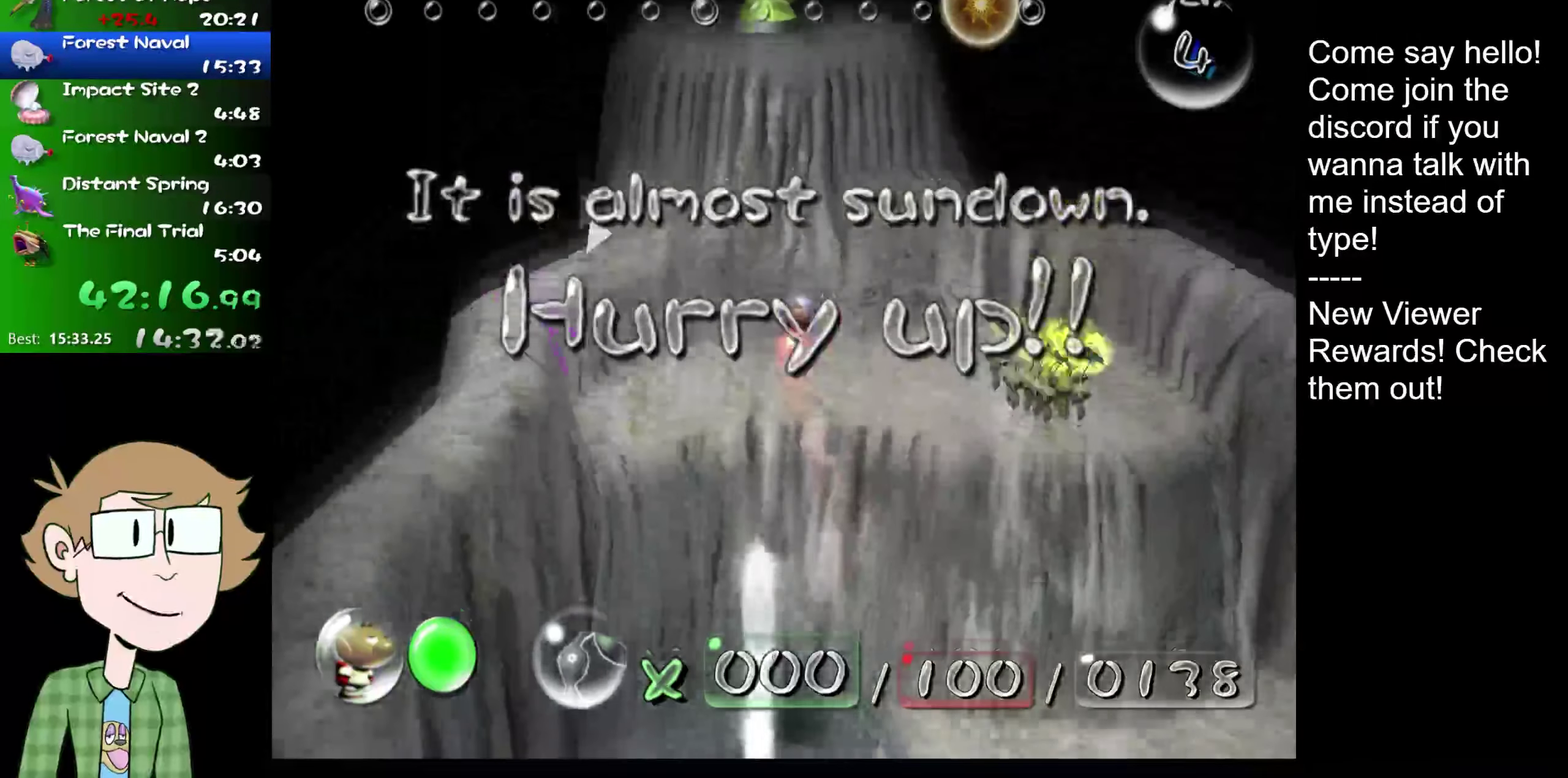
{"buttons": ["B"], "left_stick": "down-right", "right_stick": "center"}
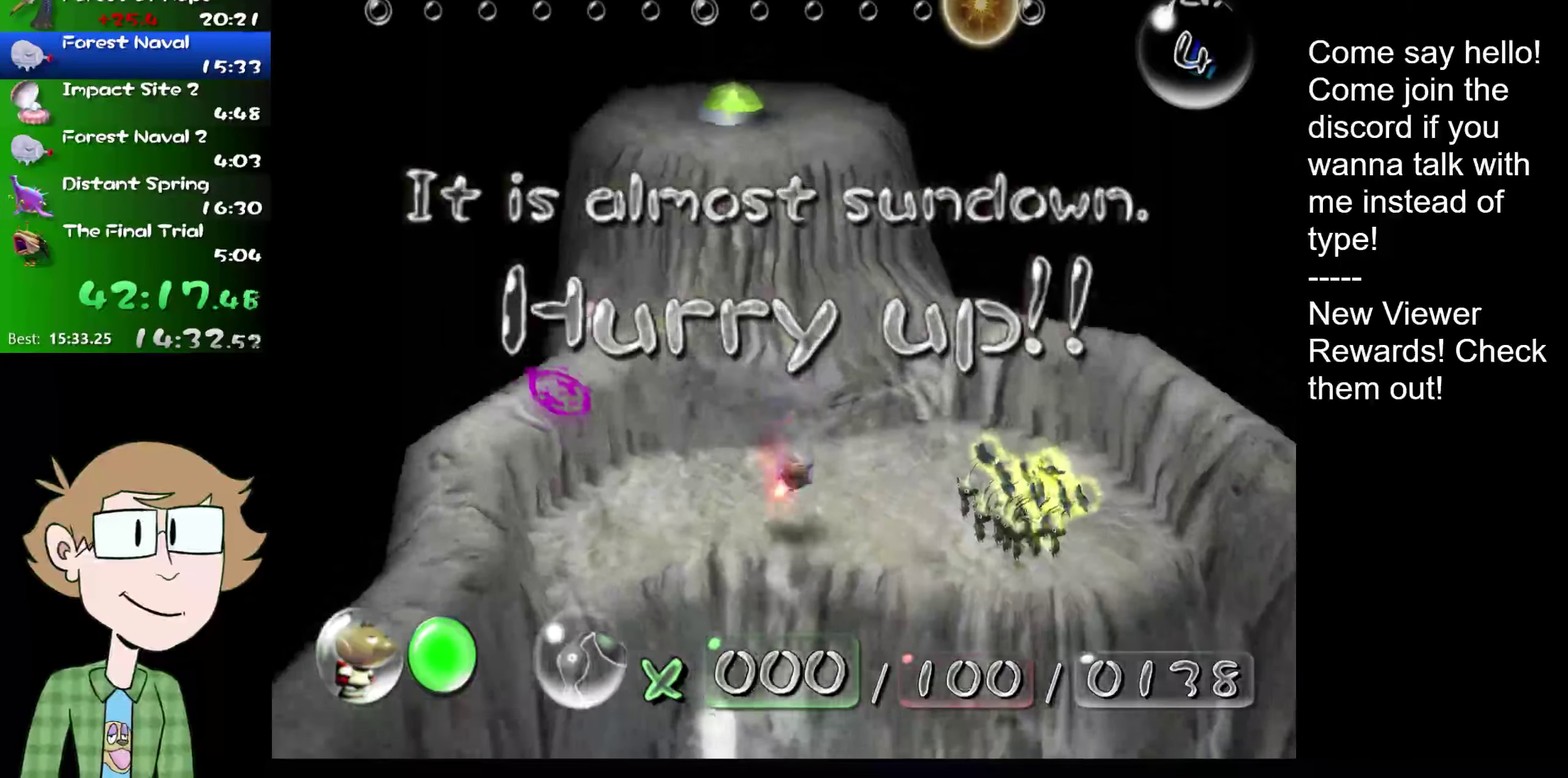
{"buttons": ["B"], "left_stick": "right", "right_stick": "center"}
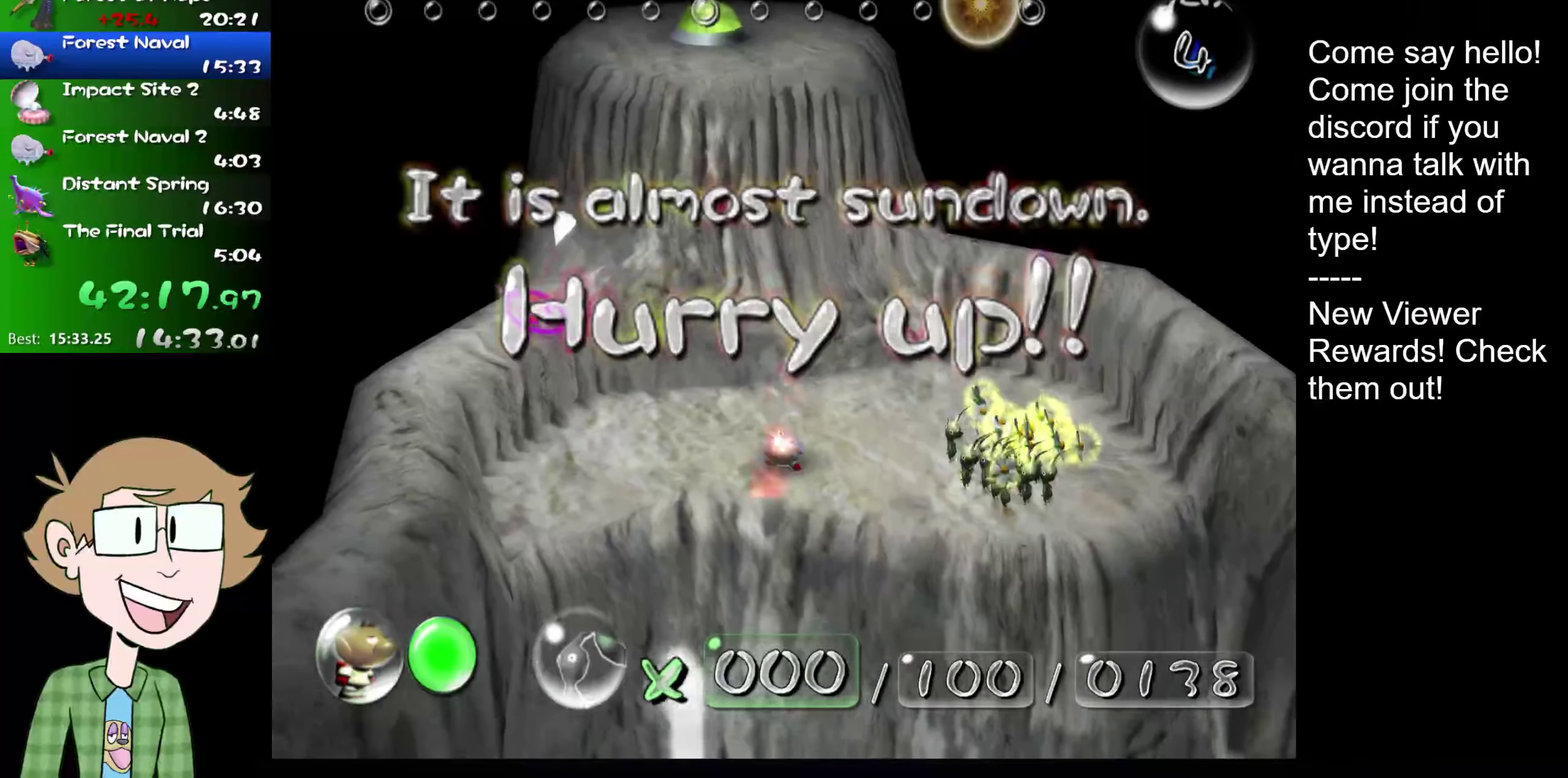
{"buttons": ["B"], "left_stick": "right", "right_stick": "center", "events": [[67, "B", "up"], [133, "B", "down"], [200, "B", "up"], [434, "B", "down"]]}
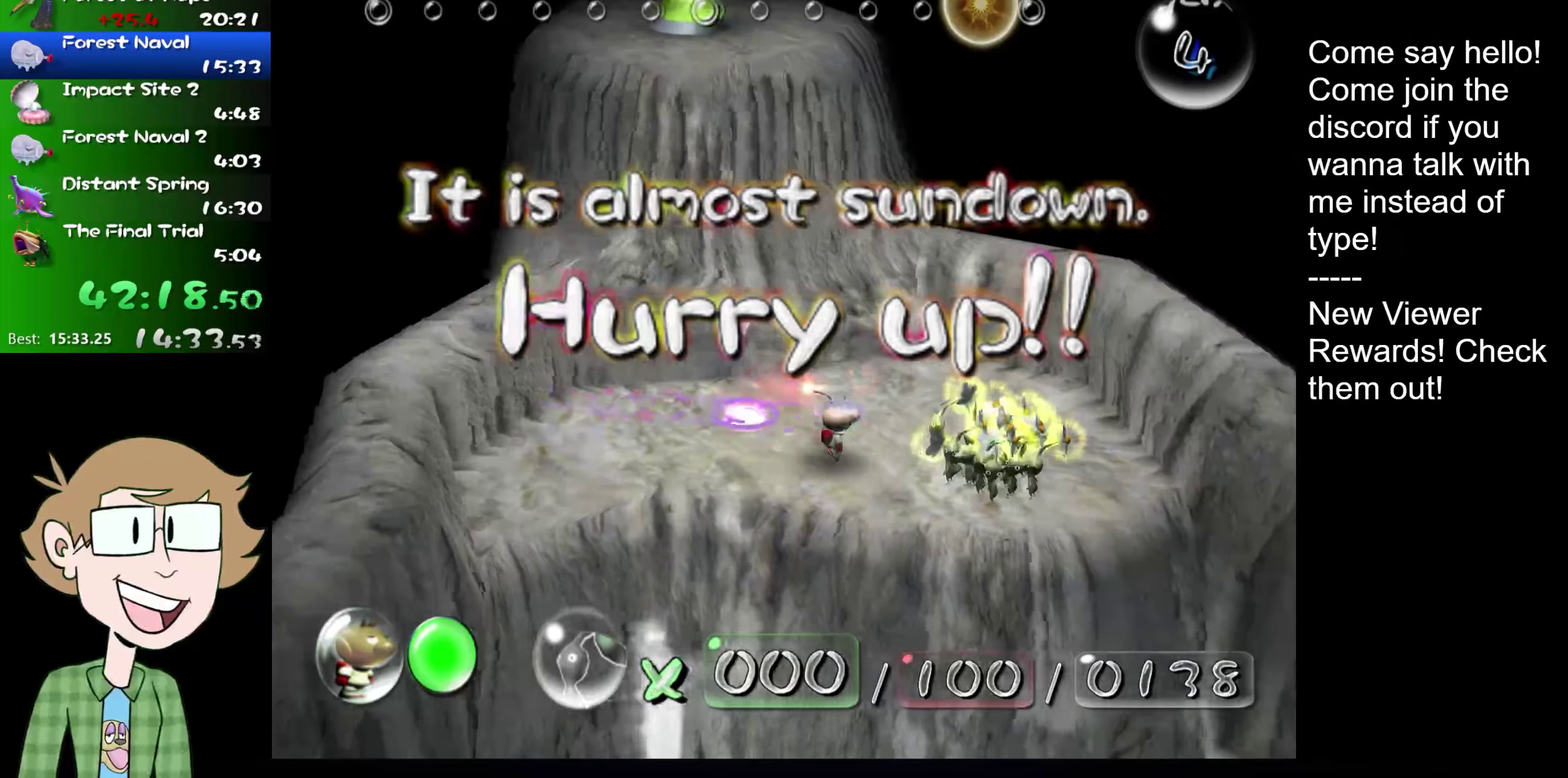
{"buttons": [], "left_stick": "up-left", "right_stick": "center", "events": [[50, "left_stick", "center"], [434, "B", "up"], [501, "left_stick", "up-left"]]}
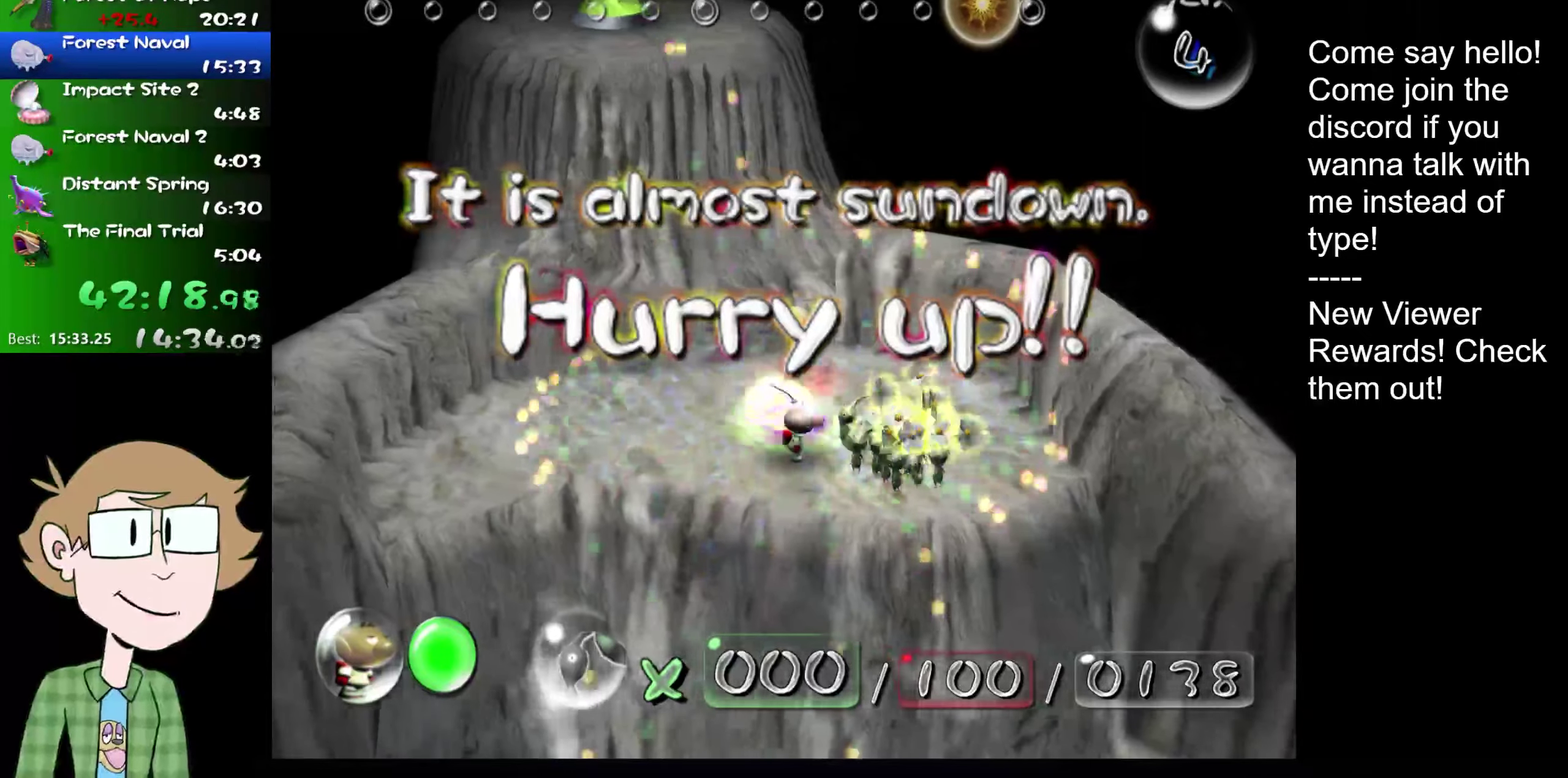
{"buttons": [], "left_stick": "up", "right_stick": "center", "events": [[400, "left_stick", "center"], [501, "left_stick", "up"]]}
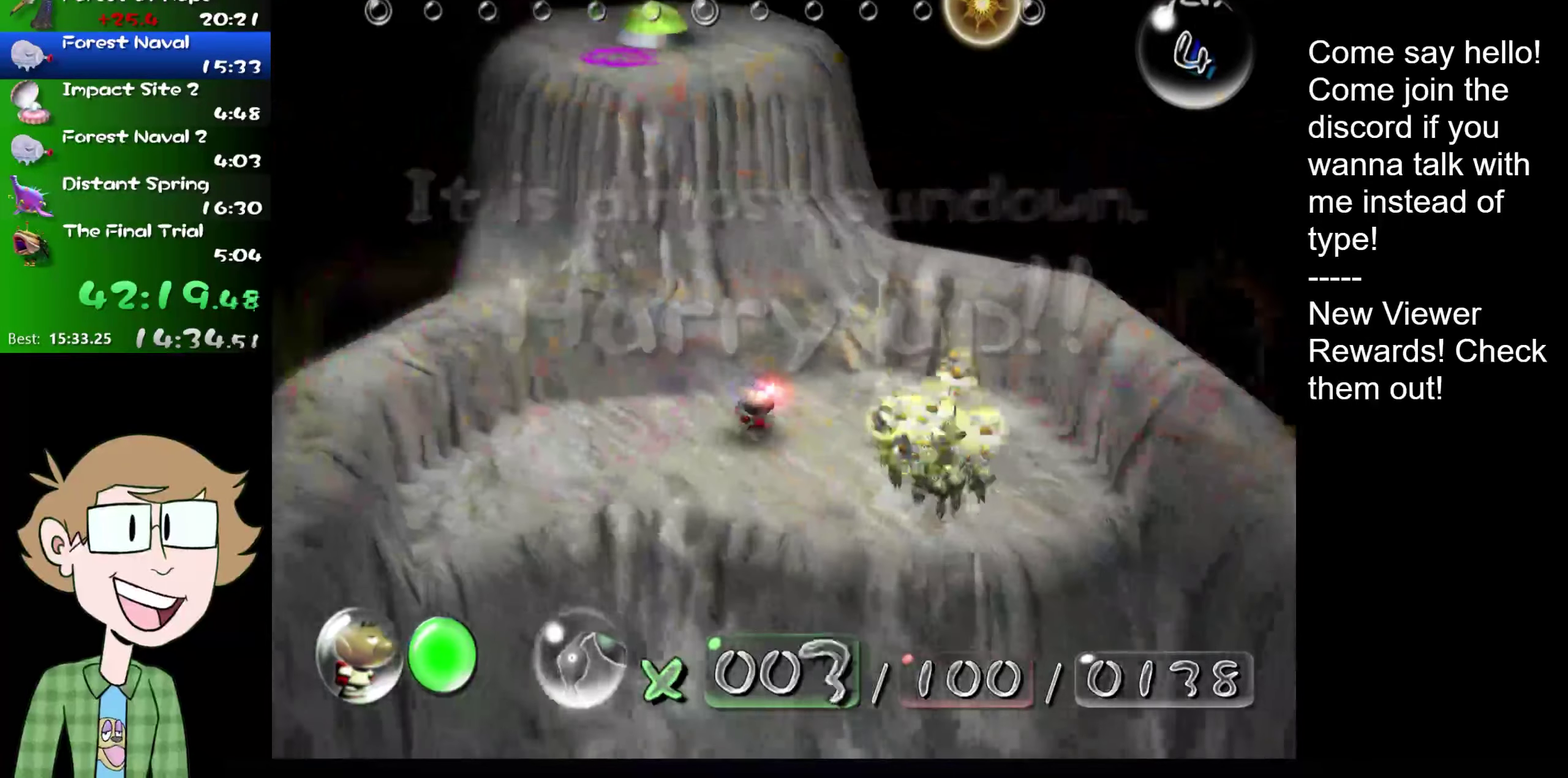
{"buttons": [], "left_stick": "center", "right_stick": "center", "events": [[33, "right_stick", "up"], [100, "left_stick", "center"], [133, "right_stick", "center"], [300, "right_stick", "up"], [333, "A", "down"], [367, "right_stick", "center"], [400, "A", "up"]]}
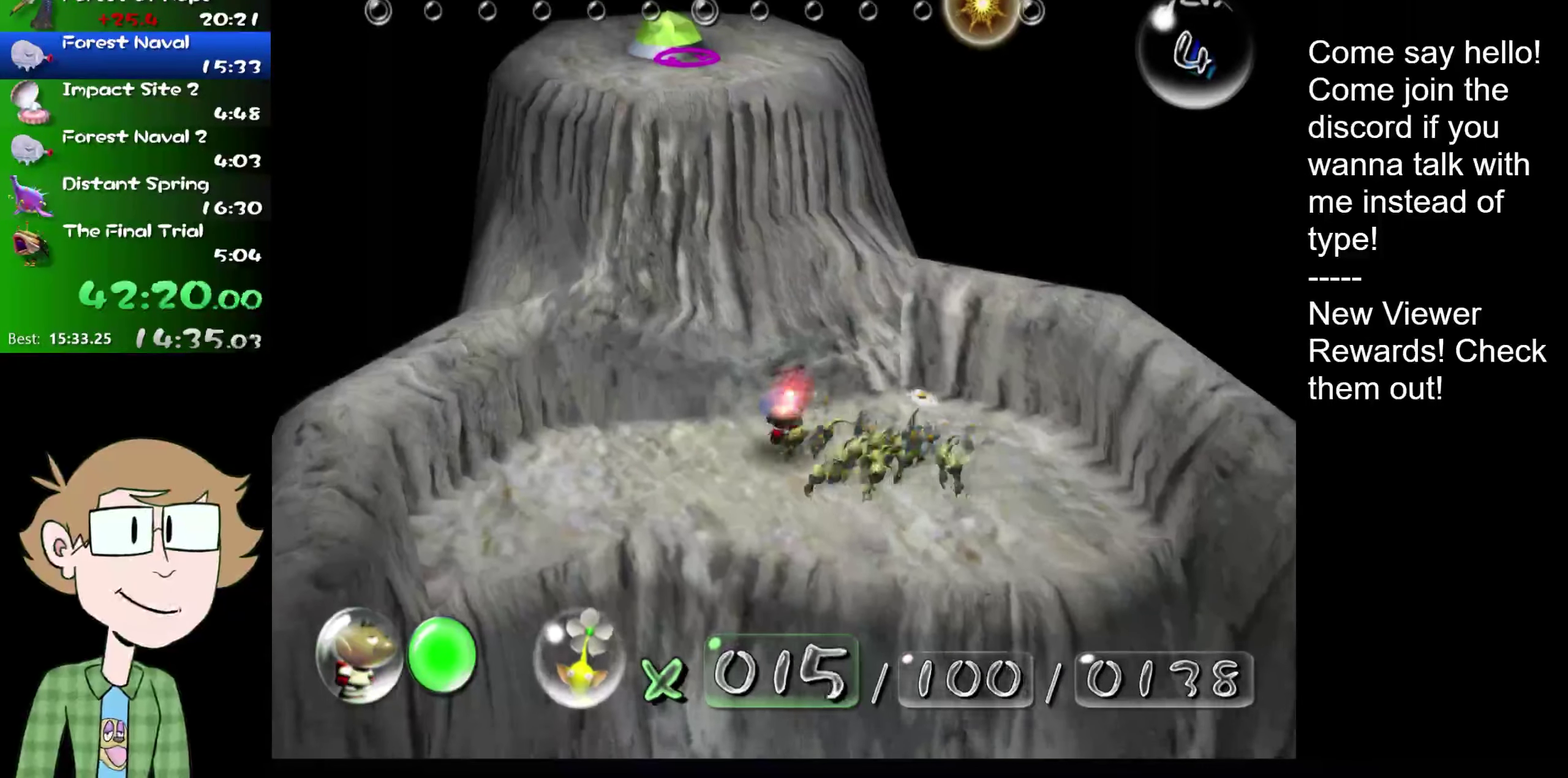
{"buttons": [], "left_stick": "center", "right_stick": "center", "events": [[67, "A", "down"], [100, "right_stick", "up"], [134, "A", "up"], [200, "right_stick", "center"], [300, "right_stick", "up-left"], [400, "right_stick", "center"], [434, "A", "down"], [501, "A", "up"]]}
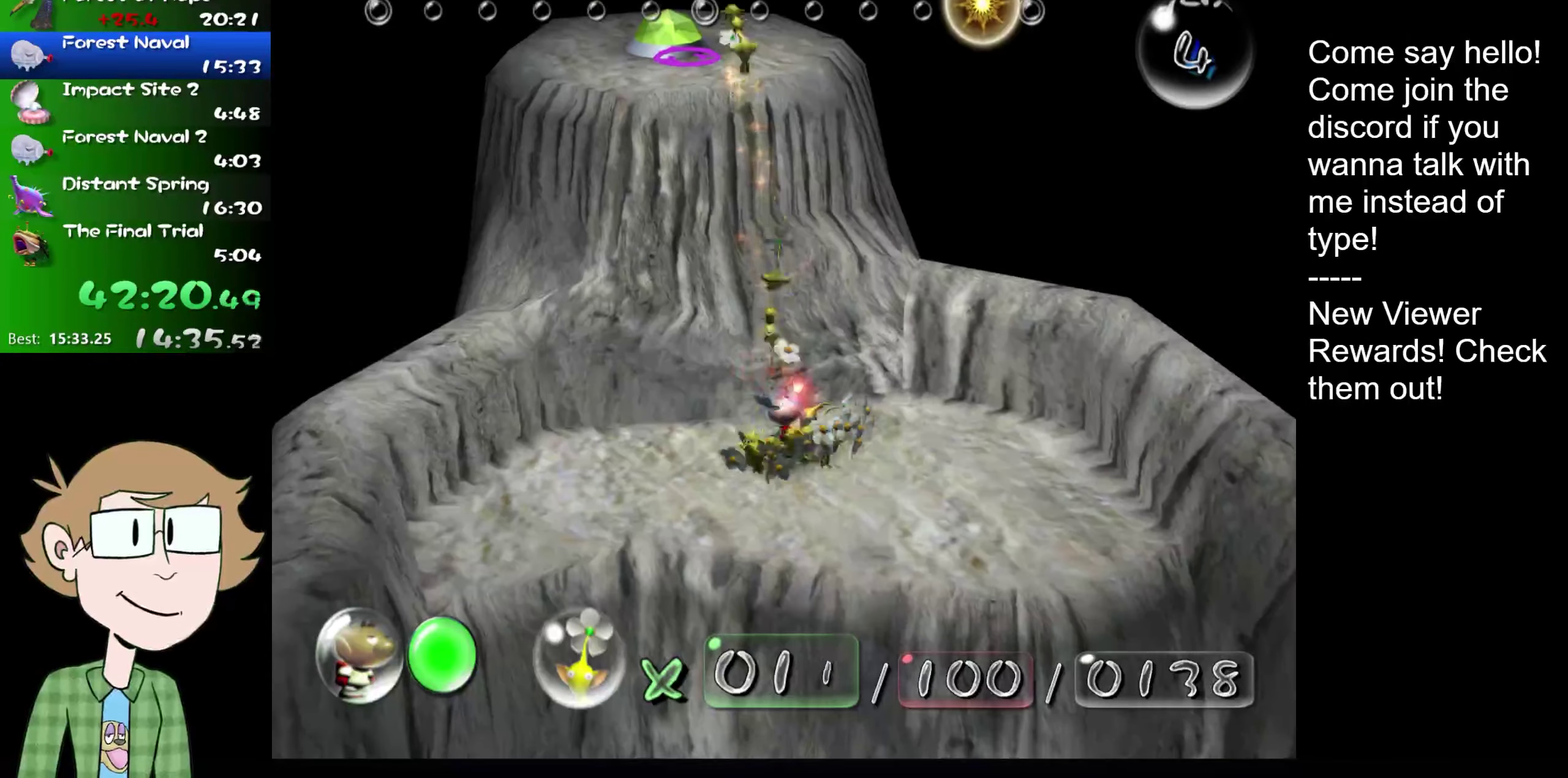
{"buttons": [], "left_stick": "center", "right_stick": "up", "events": [[33, "right_stick", "up"], [100, "right_stick", "center"], [250, "right_stick", "up"], [283, "A", "down"], [333, "A", "up"], [333, "right_stick", "center"], [400, "A", "down"], [433, "right_stick", "up"], [467, "A", "up"]]}
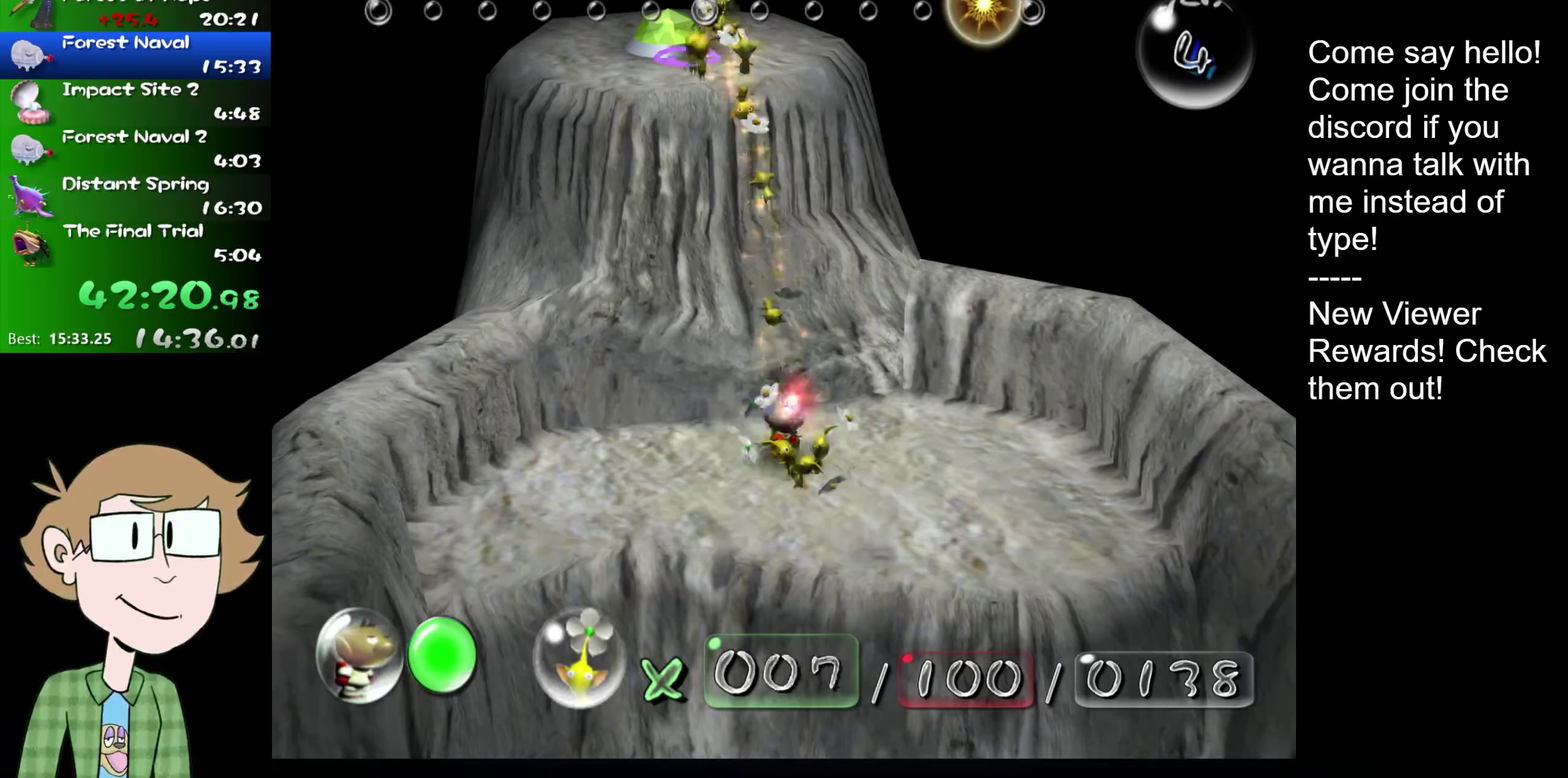
{"buttons": ["A"], "left_stick": "center", "right_stick": "center", "events": [[33, "right_stick", "center"], [134, "right_stick", "up"], [234, "right_stick", "center"], [334, "right_stick", "up"], [400, "right_stick", "center"], [501, "A", "down"]]}
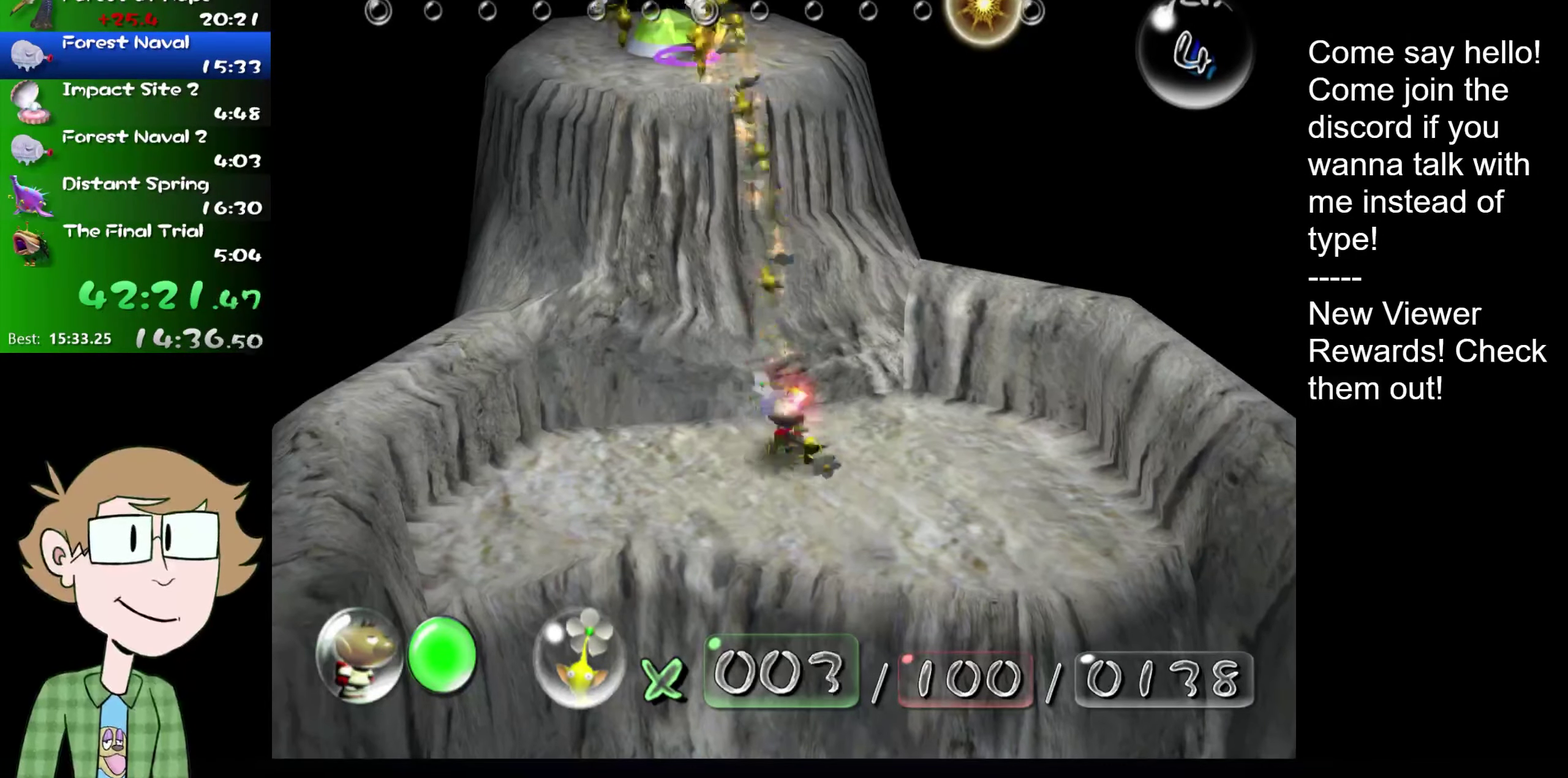
{"buttons": [], "left_stick": "down-right", "right_stick": "center", "events": [[66, "A", "up"], [233, "A", "down"], [283, "A", "up"], [500, "left_stick", "down-right"]]}
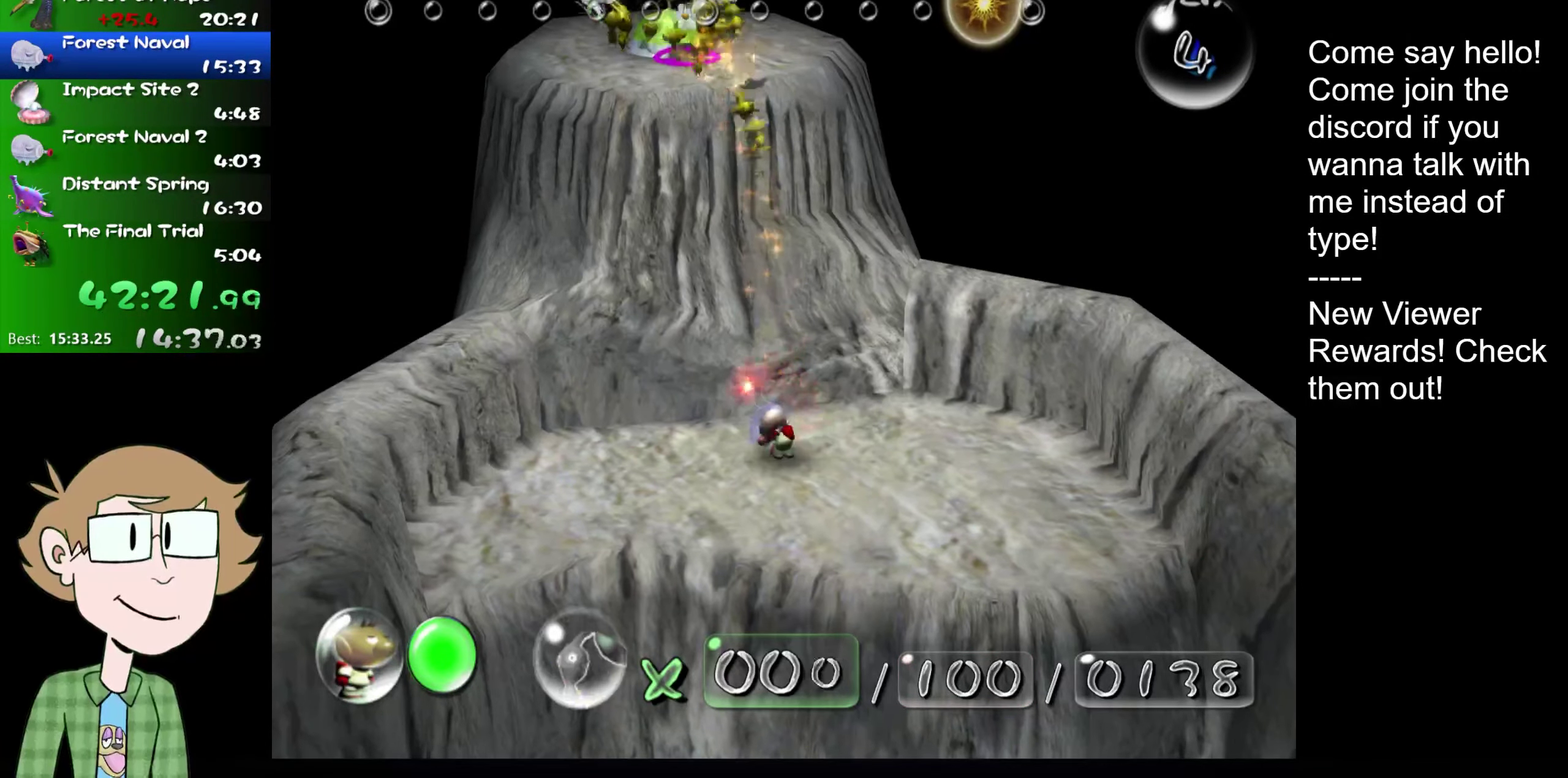
{"buttons": [], "left_stick": "down-right", "right_stick": "center", "events": []}
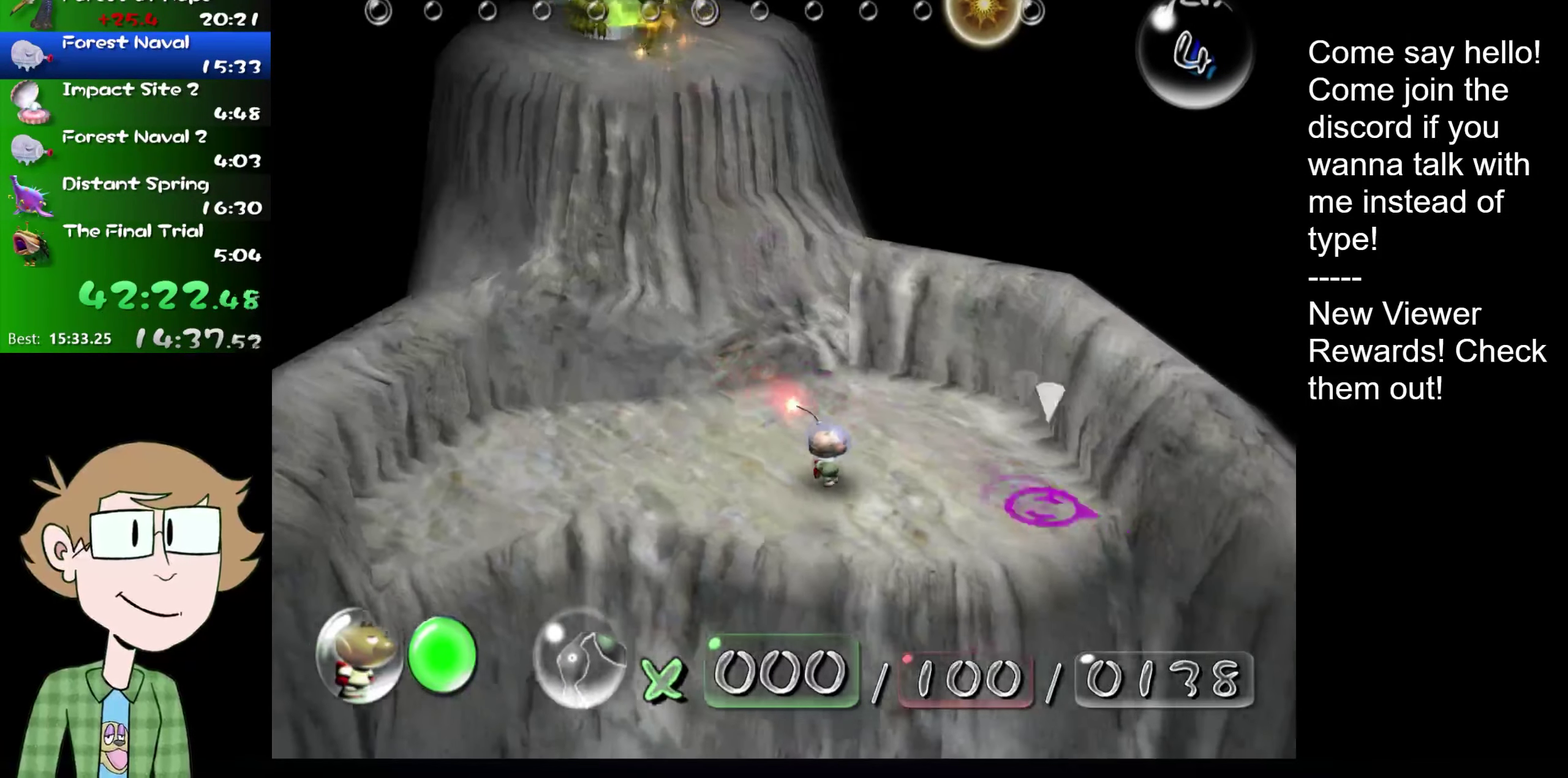
{"buttons": [], "left_stick": "right", "right_stick": "up-right", "events": [[100, "L2", "down"], [250, "L2", "up"], [350, "left_stick", "right"], [500, "right_stick", "up-right"]]}
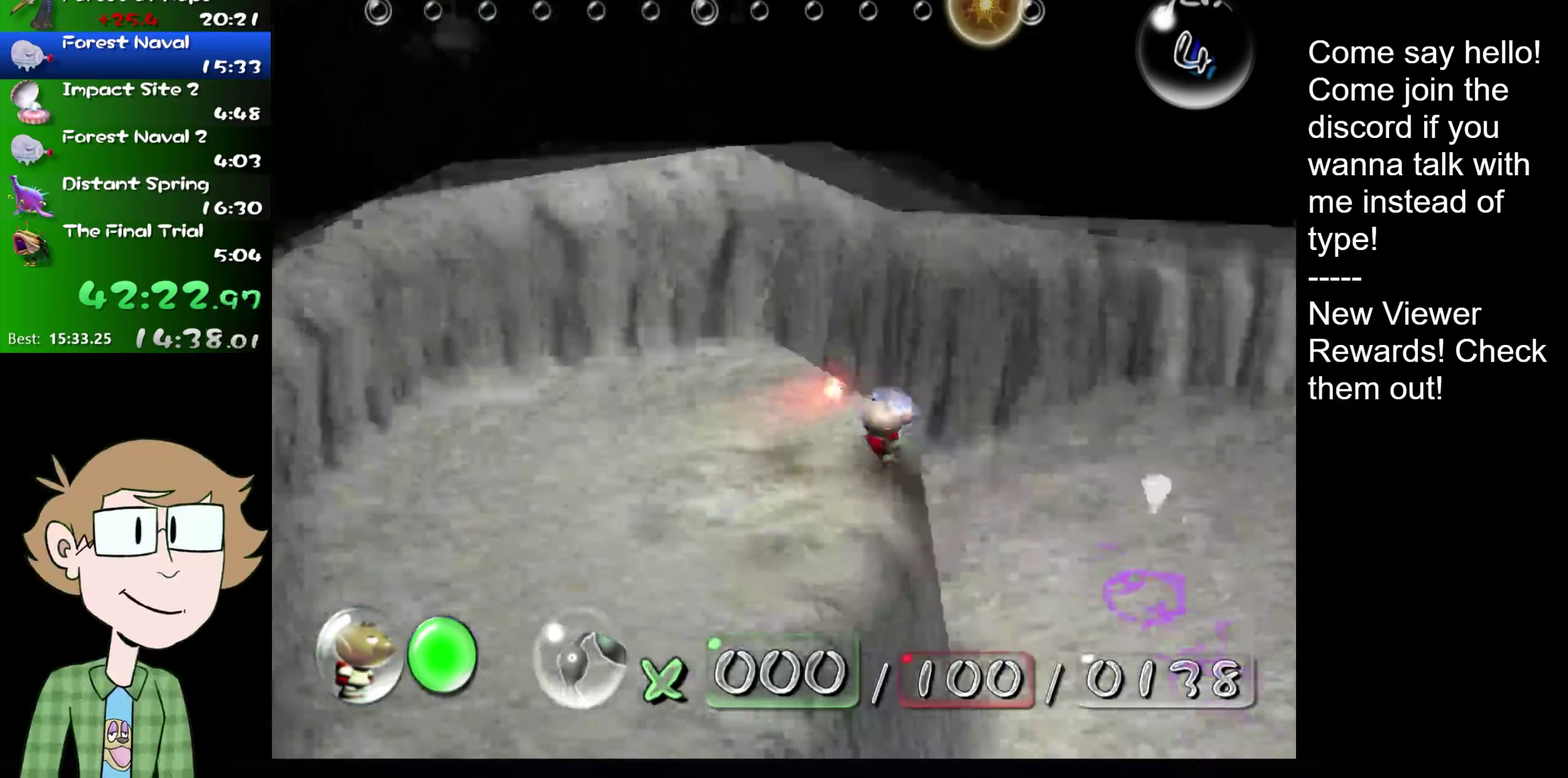
{"buttons": [], "left_stick": "up-right", "right_stick": "up", "events": [[67, "left_stick", "up-right"], [334, "right_stick", "up"]]}
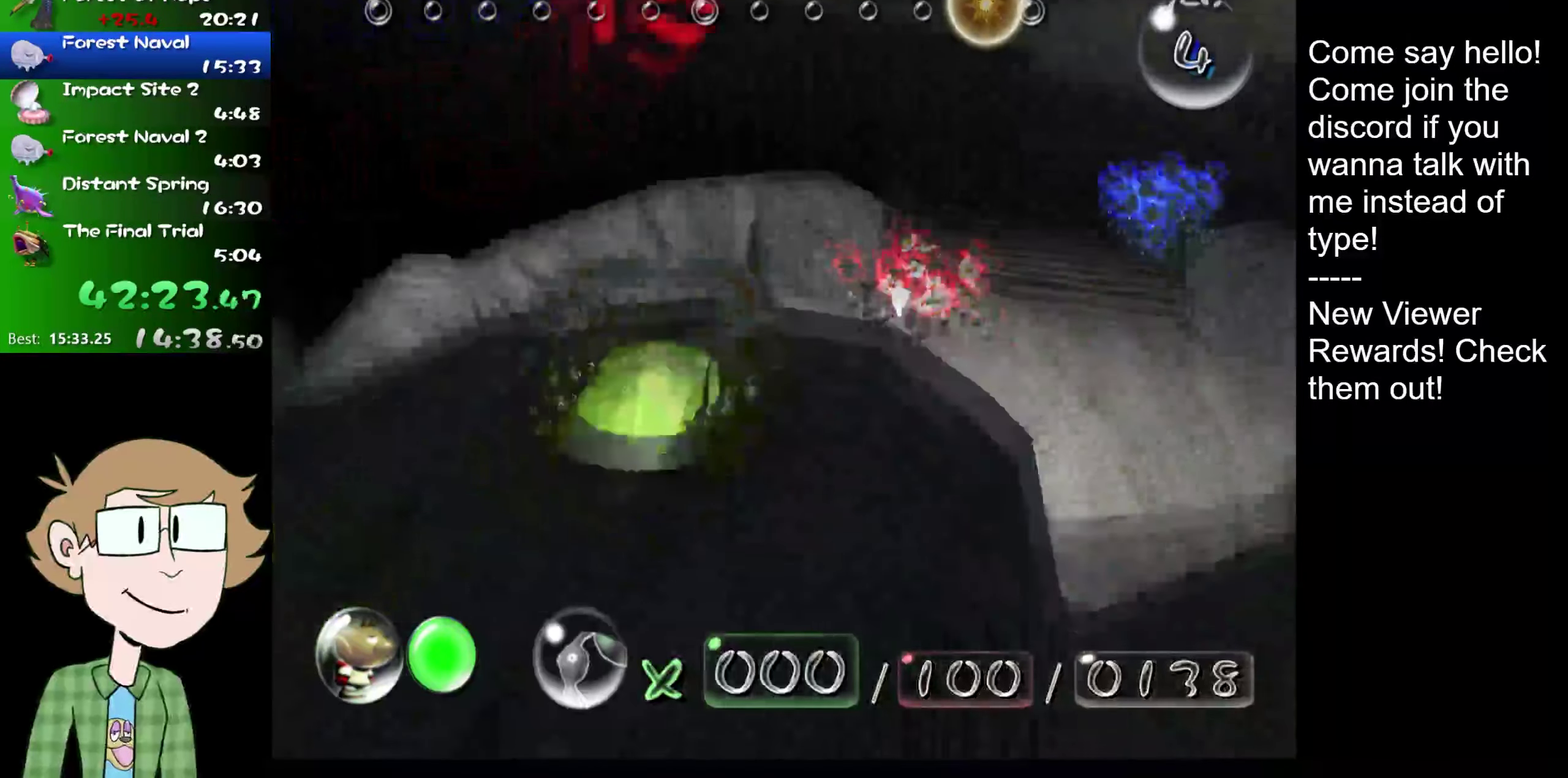
{"buttons": ["B"], "left_stick": "up", "right_stick": "up-right", "events": [[16, "left_stick", "up"], [100, "R2", "down"], [232, "left_stick", "up-right"], [316, "left_stick", "up"], [416, "R2", "up"], [449, "B", "down"], [449, "right_stick", "up-right"]]}
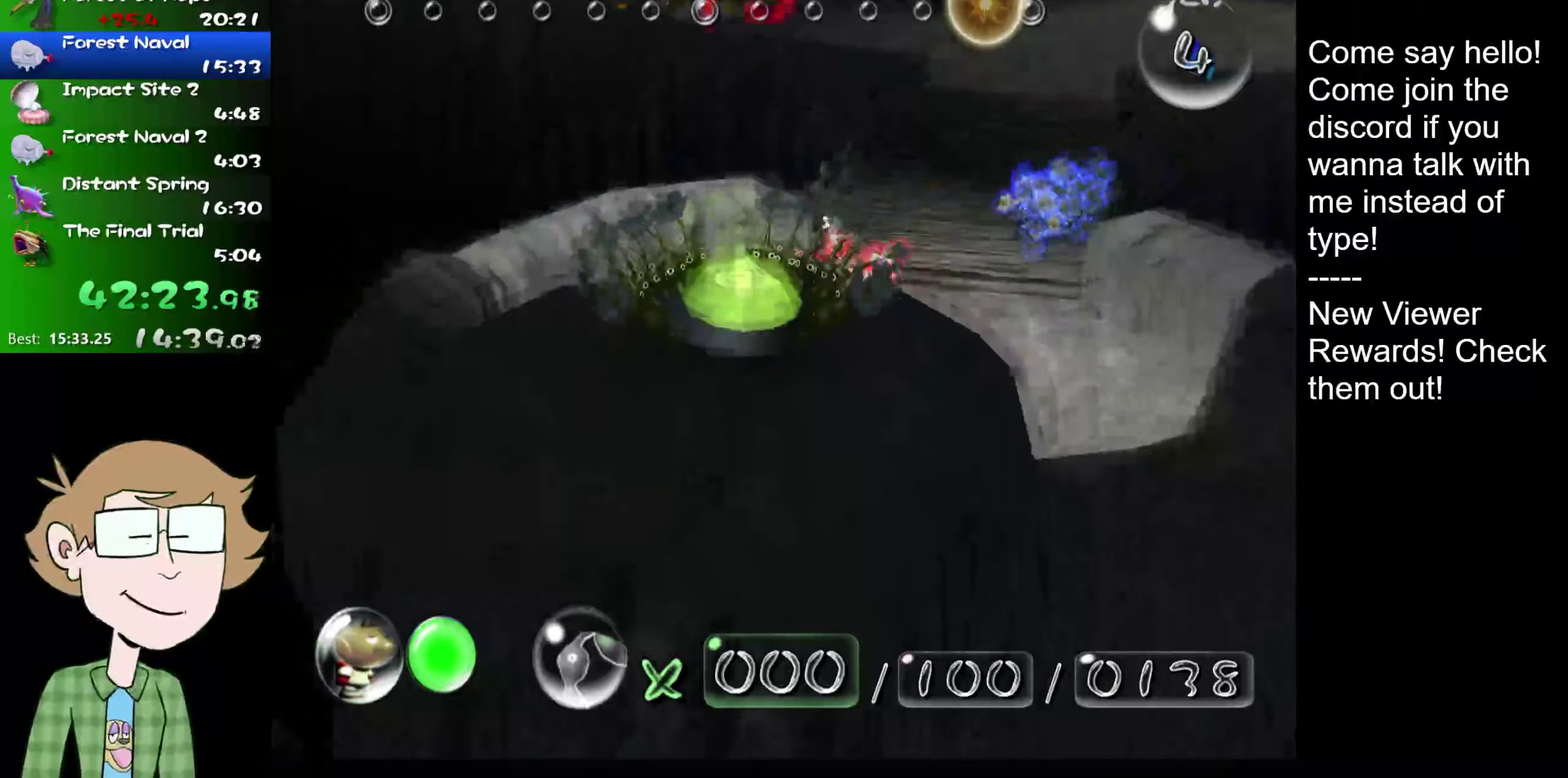
{"buttons": [], "left_stick": "up-right", "right_stick": "center", "events": [[234, "left_stick", "down"], [234, "right_stick", "center"], [317, "left_stick", "up-right"], [351, "B", "up"]]}
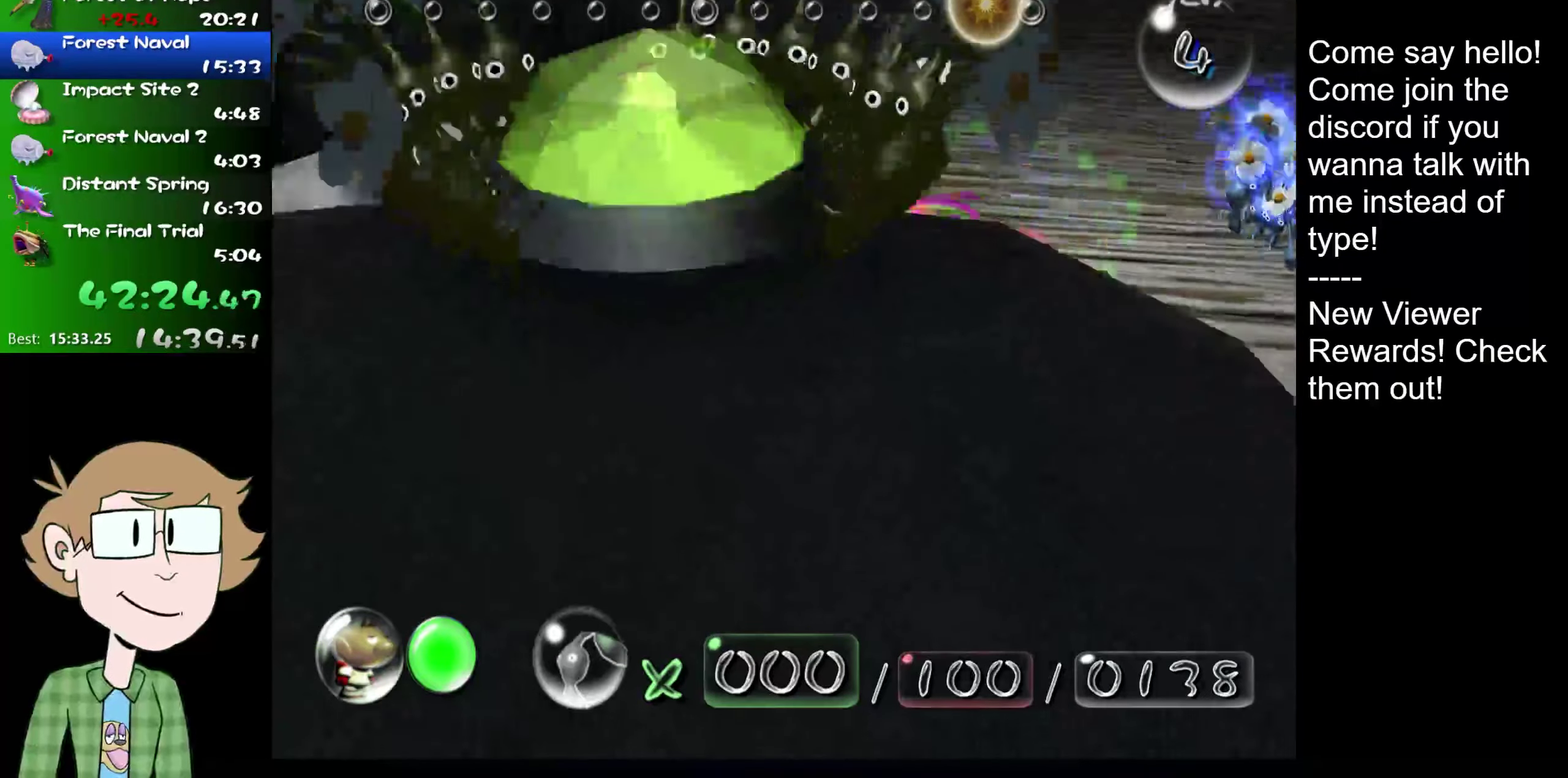
{"buttons": [], "left_stick": "up-right", "right_stick": "up-right", "events": [[50, "left_stick", "up"], [100, "left_stick", "up-right"], [317, "right_stick", "up"], [384, "right_stick", "up-right"]]}
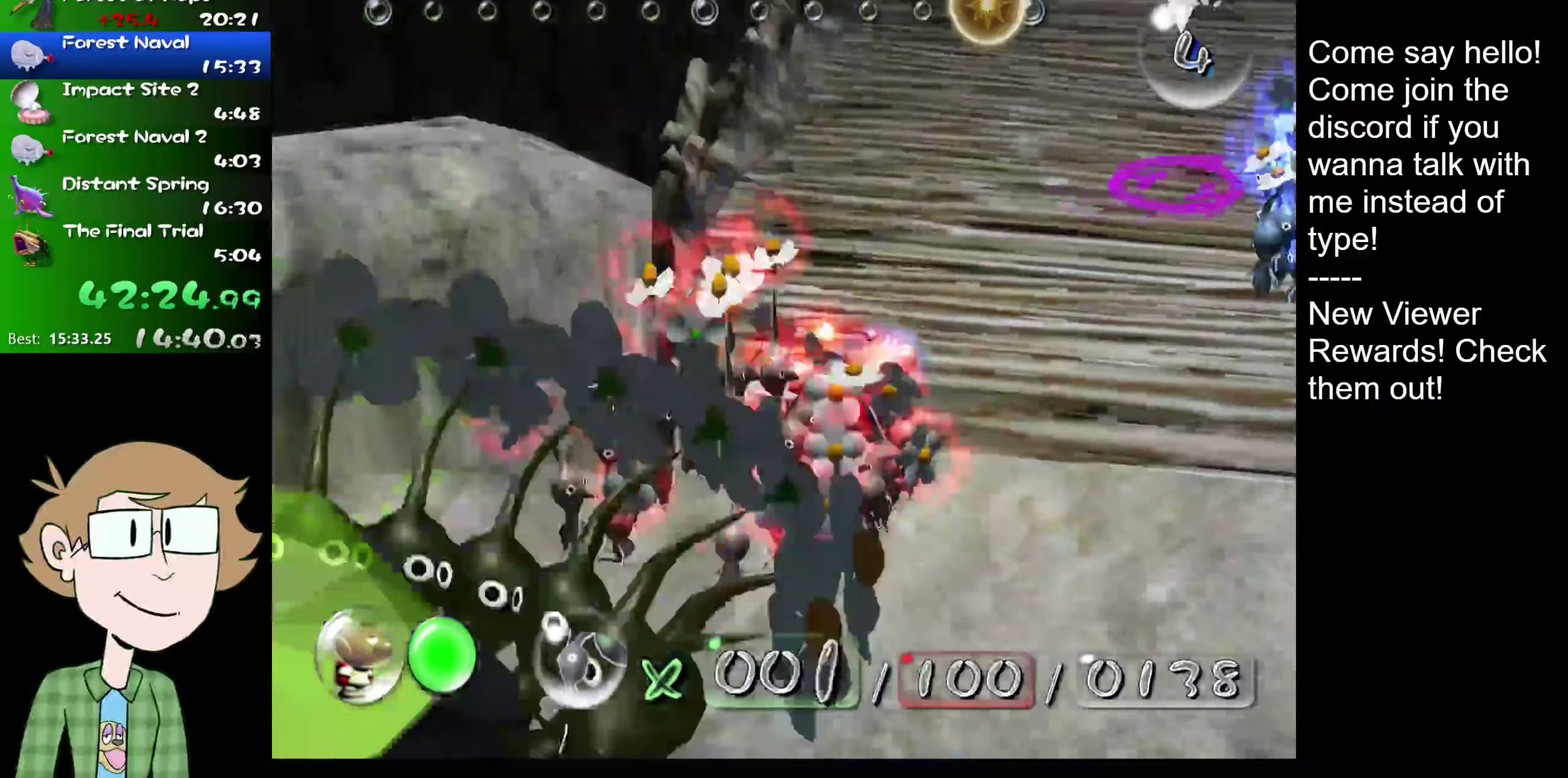
{"buttons": [], "left_stick": "center", "right_stick": "up", "events": [[150, "left_stick", "up"], [383, "left_stick", "center"], [417, "right_stick", "up"]]}
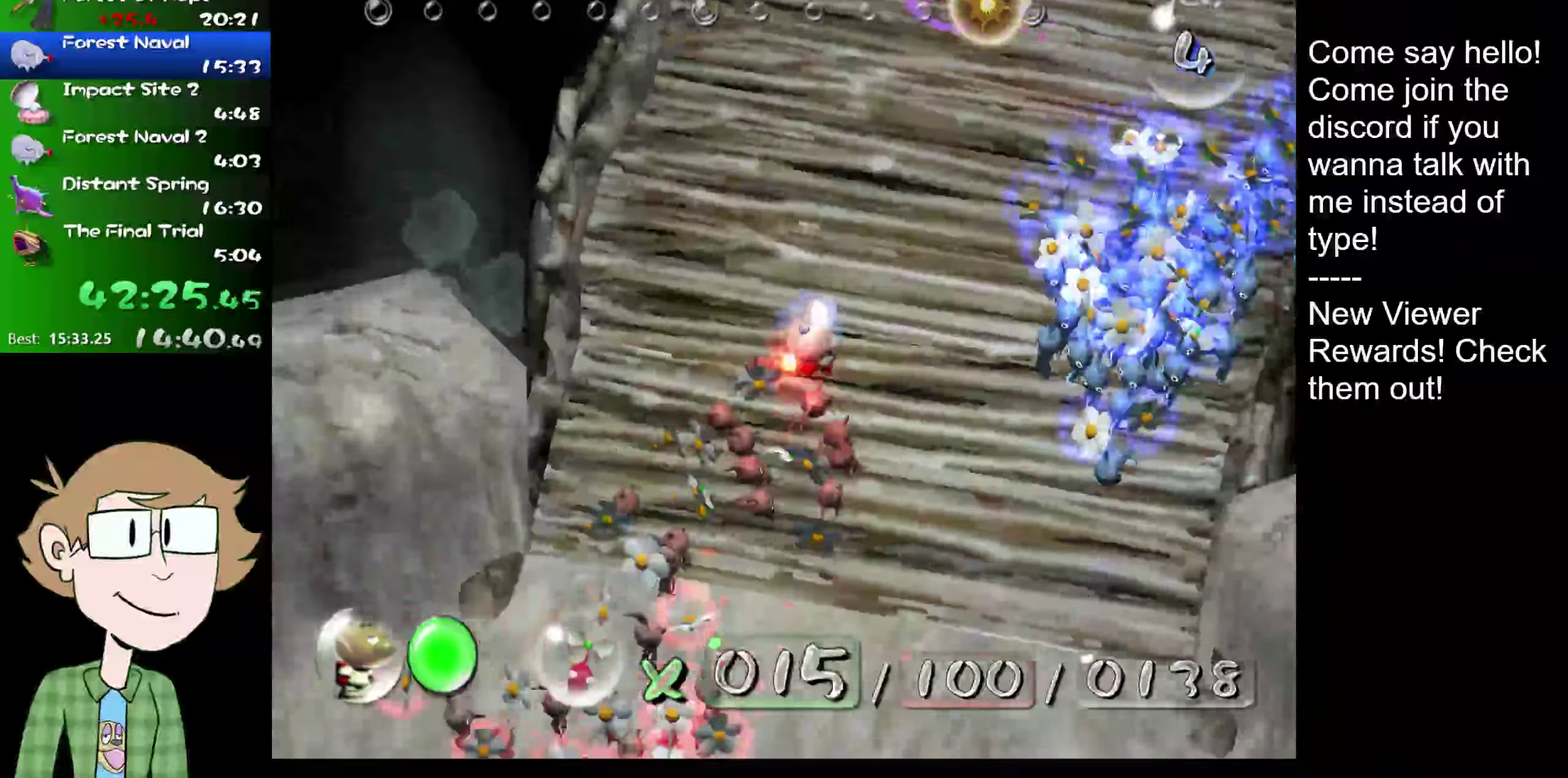
{"buttons": ["B"], "left_stick": "down-left", "right_stick": "center", "events": [[50, "right_stick", "center"], [100, "left_stick", "up"], [200, "left_stick", "up-right"], [384, "B", "down"], [417, "left_stick", "up"], [484, "left_stick", "down-left"]]}
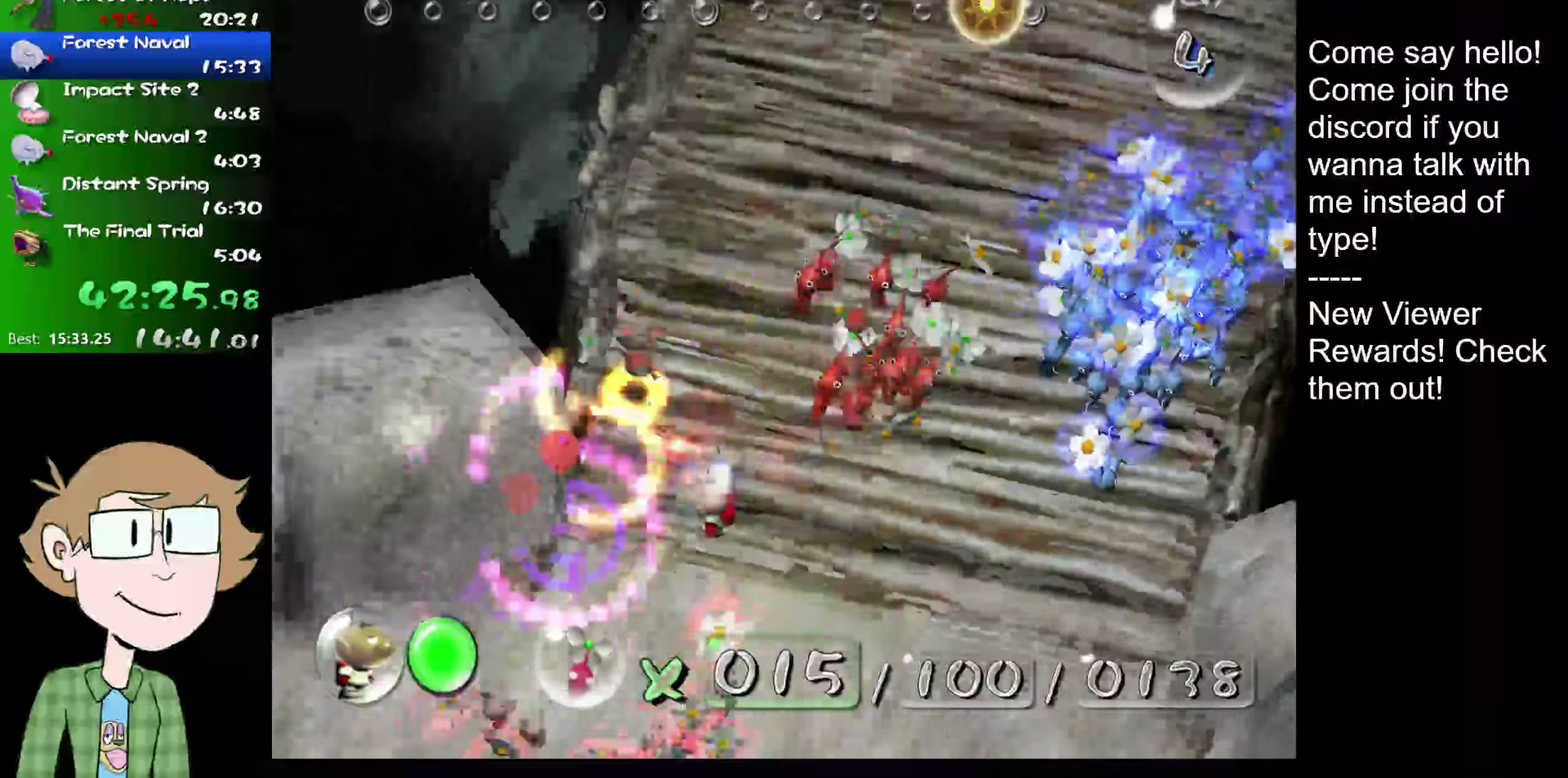
{"buttons": [], "left_stick": "center", "right_stick": "center", "events": [[50, "left_stick", "center"], [183, "B", "up"], [300, "left_stick", "right"], [467, "left_stick", "center"]]}
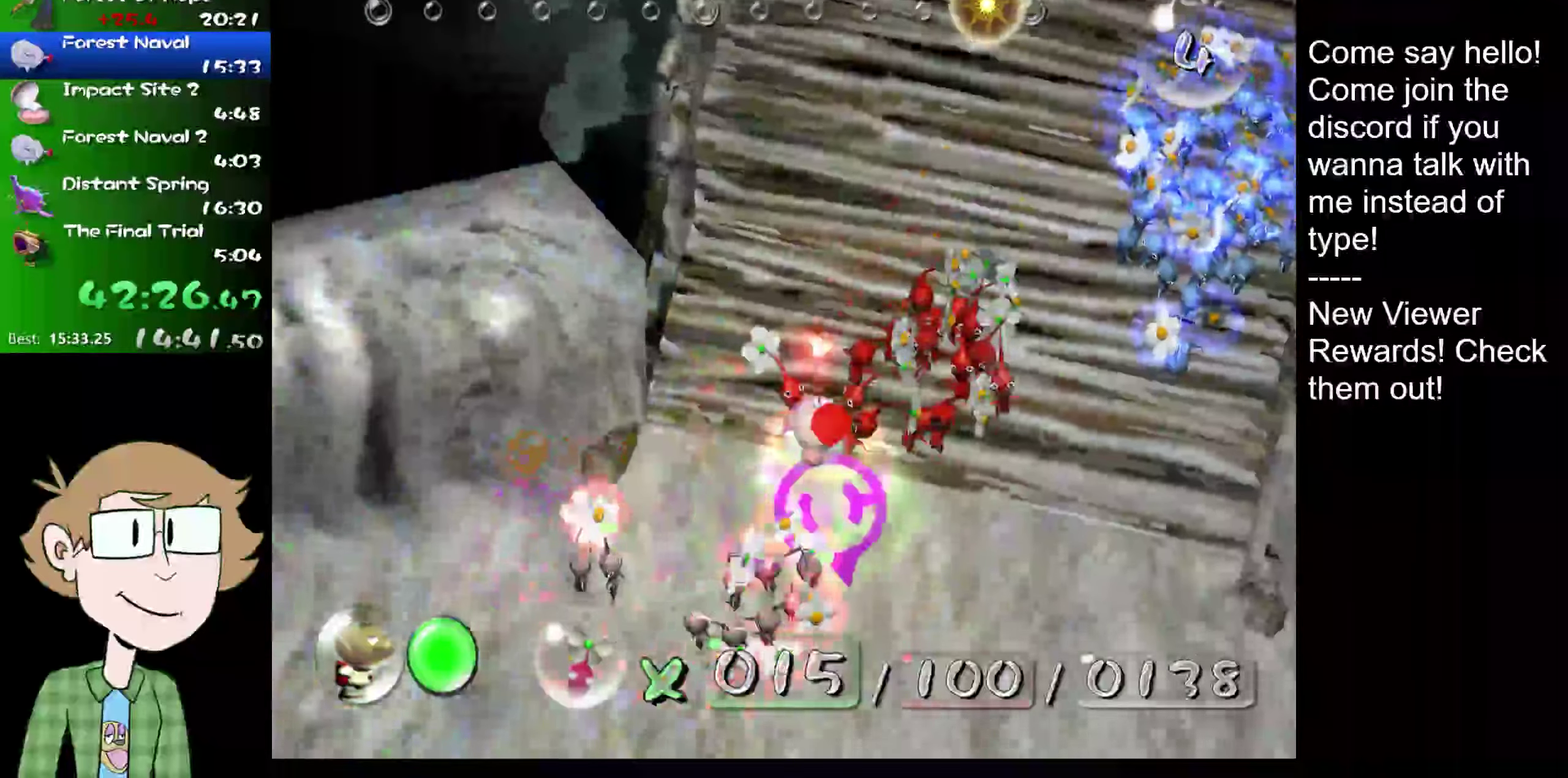
{"buttons": [], "left_stick": "left", "right_stick": "center"}
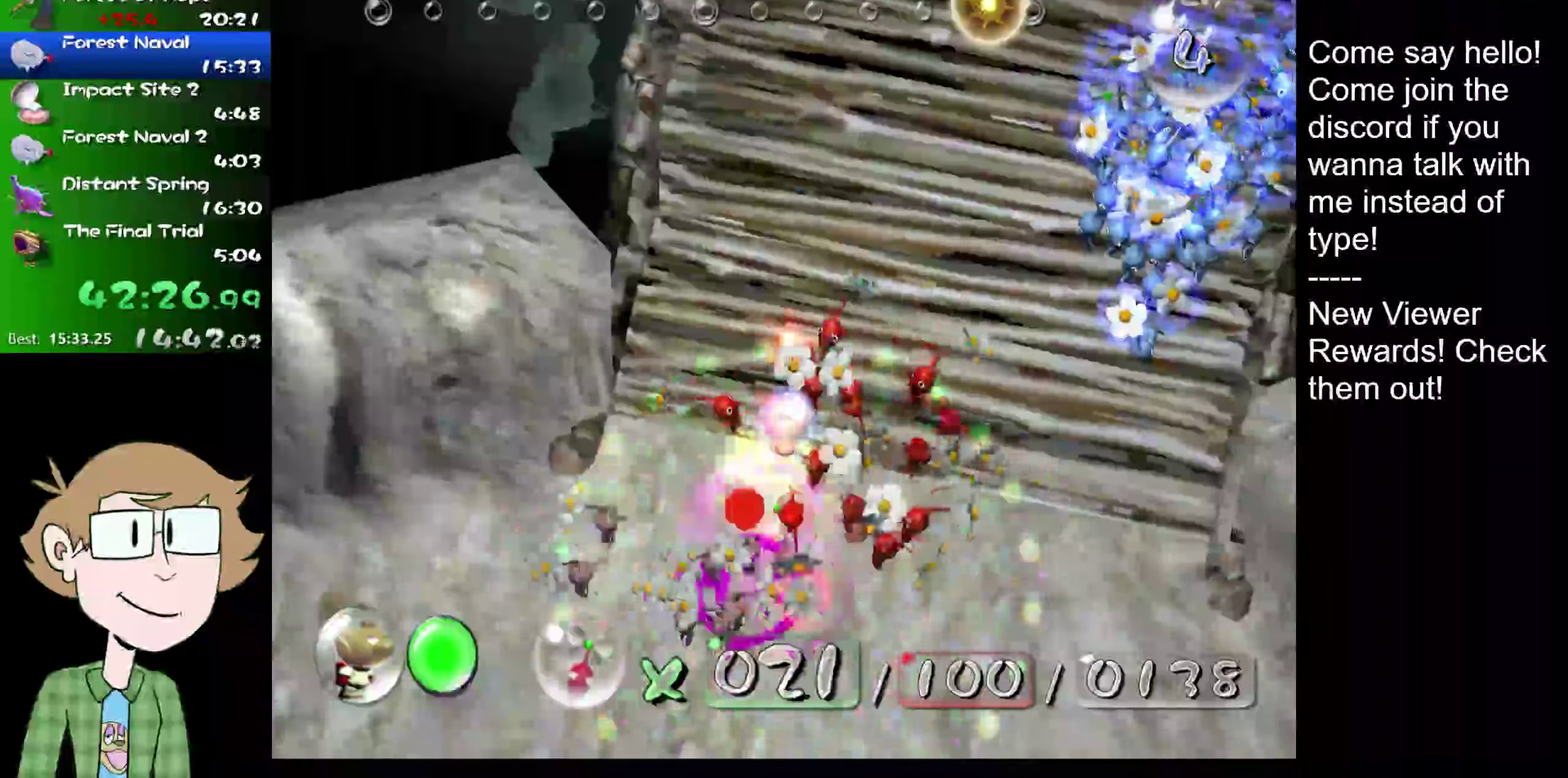
{"buttons": ["A"], "left_stick": "center", "right_stick": "center"}
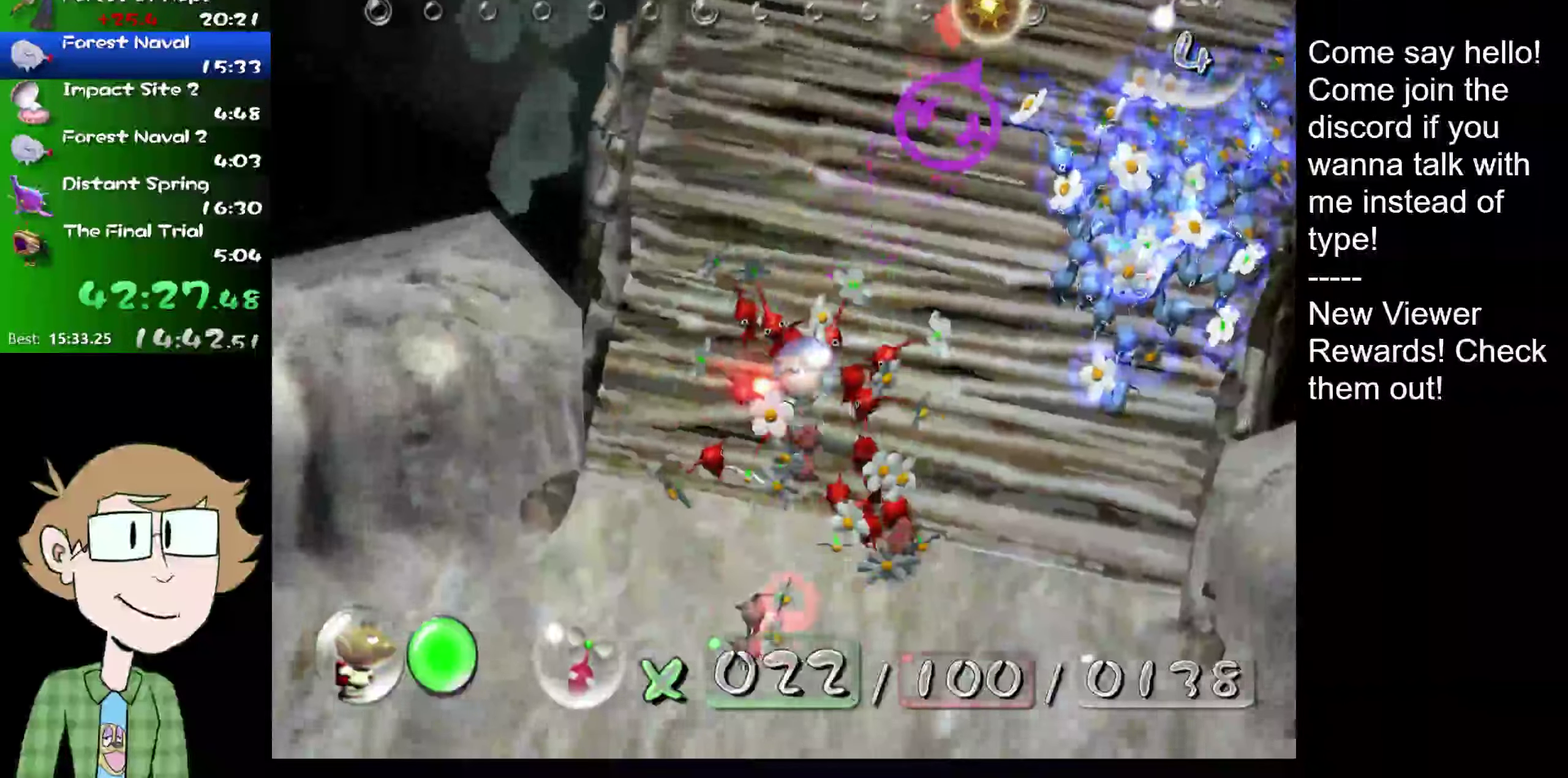
{"buttons": ["A"], "left_stick": "center", "right_stick": "center"}
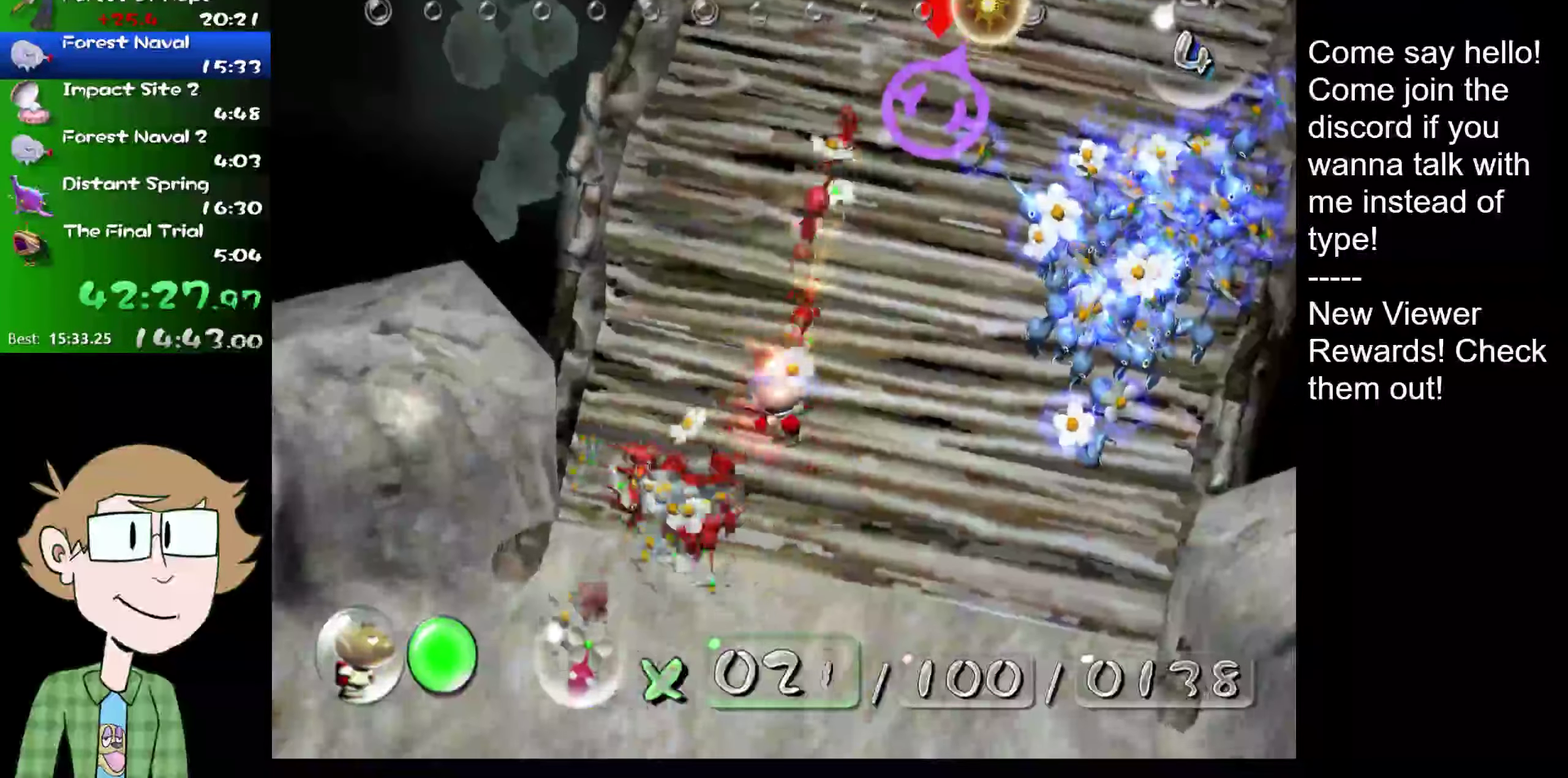
{"buttons": ["A"], "left_stick": "center", "right_stick": "up-right"}
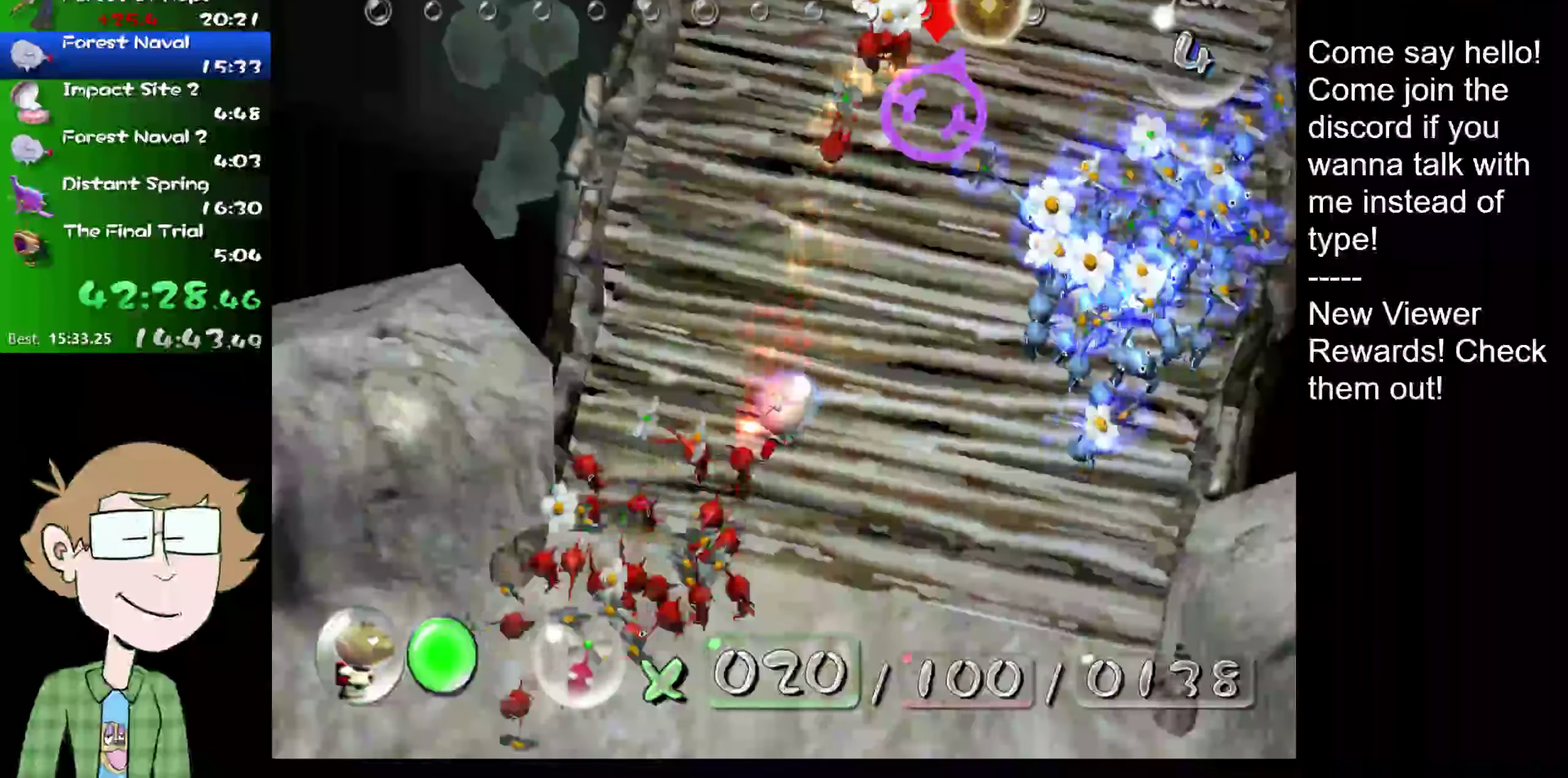
{"buttons": ["A"], "left_stick": "center", "right_stick": "center", "events": [[50, "A", "up"], [84, "right_stick", "center"], [484, "A", "down"]]}
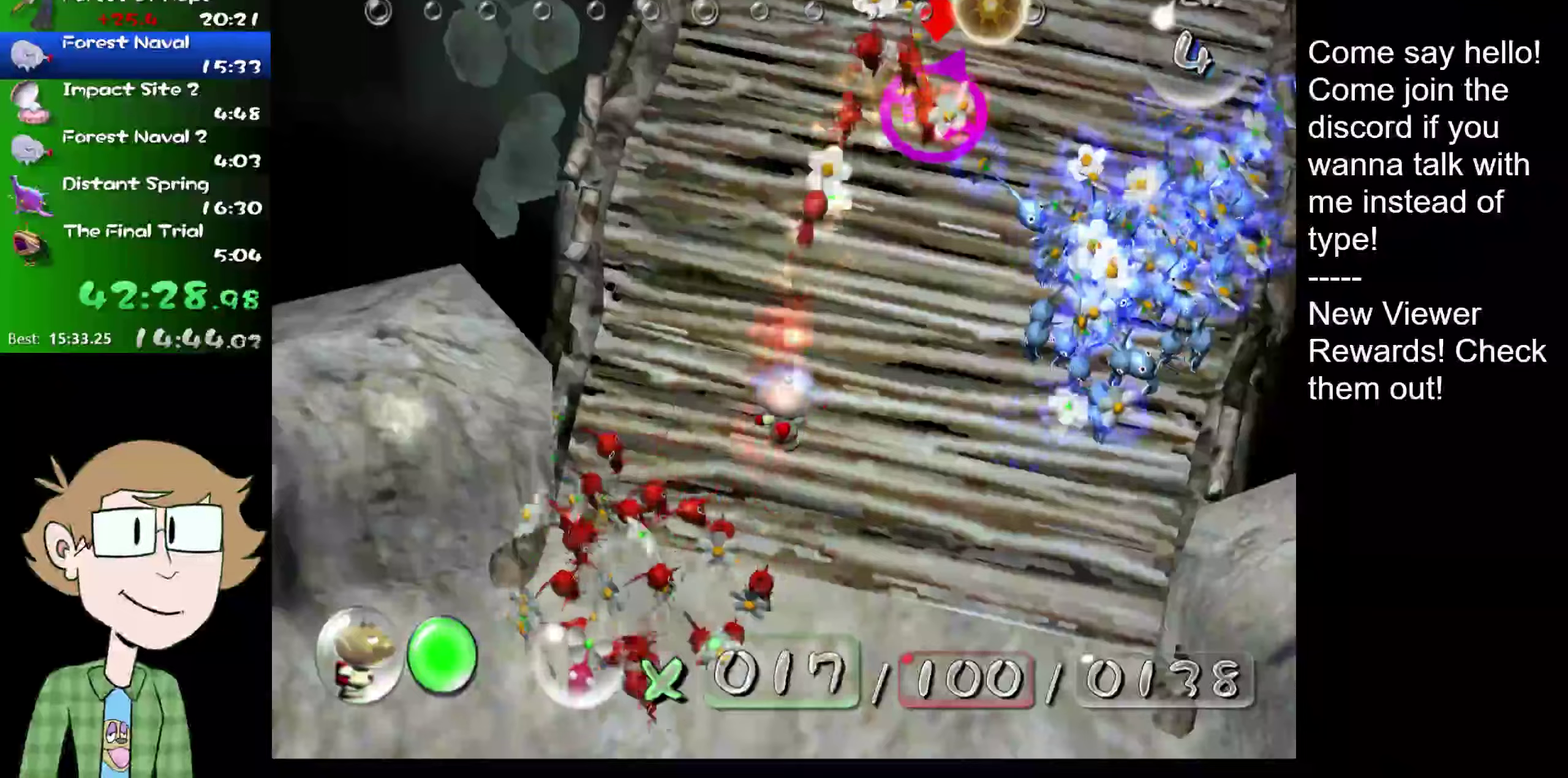
{"buttons": ["A"], "left_stick": "center", "right_stick": "center", "events": [[83, "A", "up"], [417, "A", "down"]]}